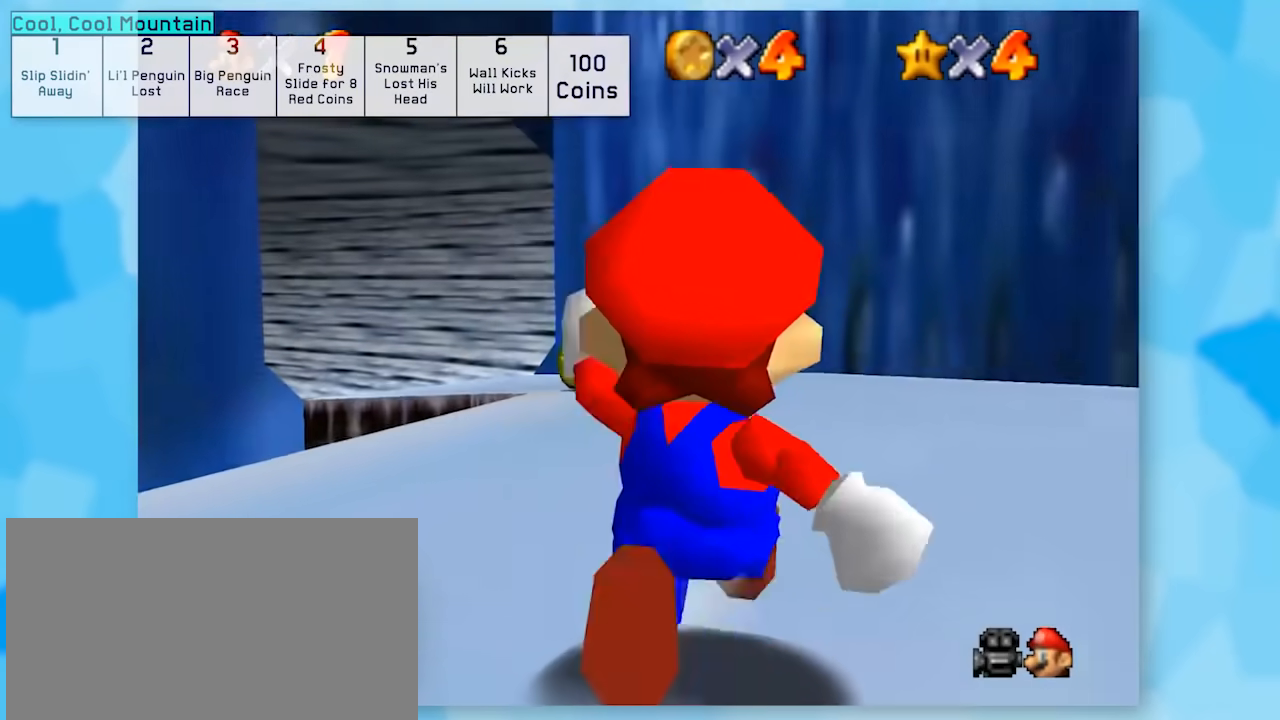
Gameplay with a controller (Nintendo layout); each line is a JSON object with the inputs held at the frame after it. "events" lists button and stick changes between this image and that frame as [ms after this image, input, new state], when the widget could be followed in between. Not read: L1 L3 R3.
{"buttons": ["Z"], "left_stick": "up", "events": [[83, "left_stick", "up-right"], [233, "left_stick", "center"], [383, "left_stick", "up"]]}
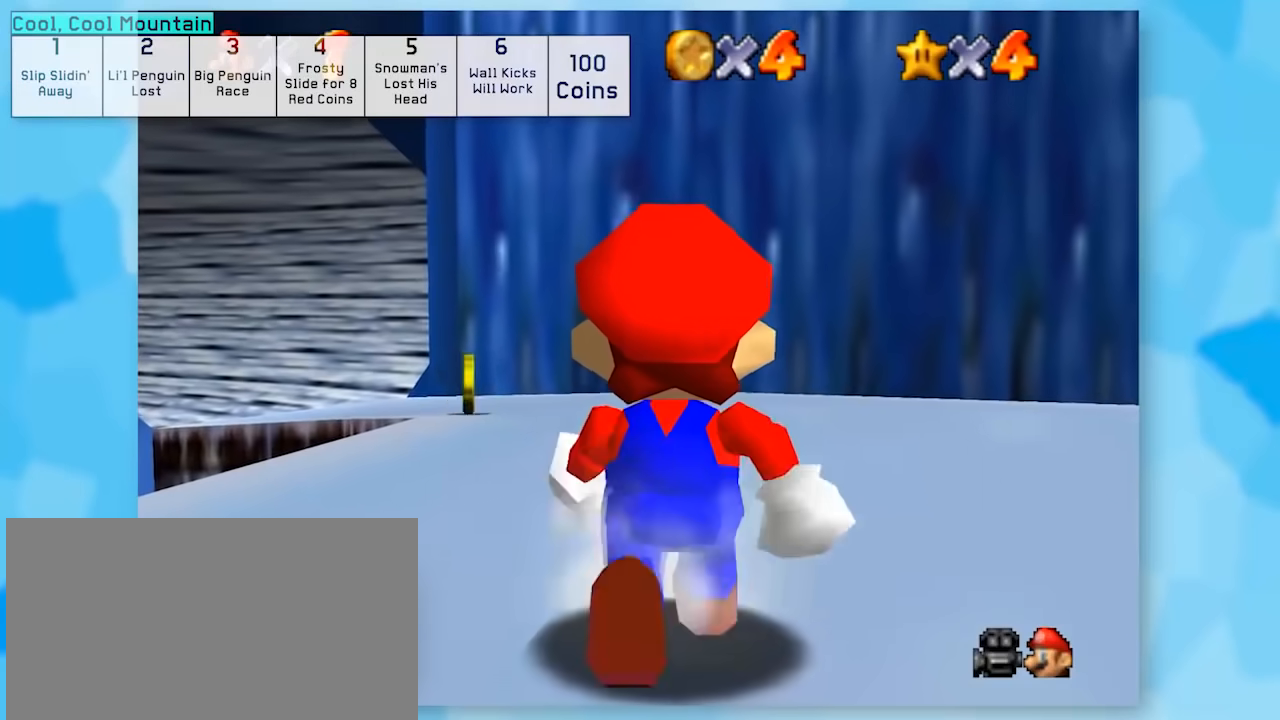
{"buttons": ["Z"], "left_stick": "center", "events": [[483, "left_stick", "center"]]}
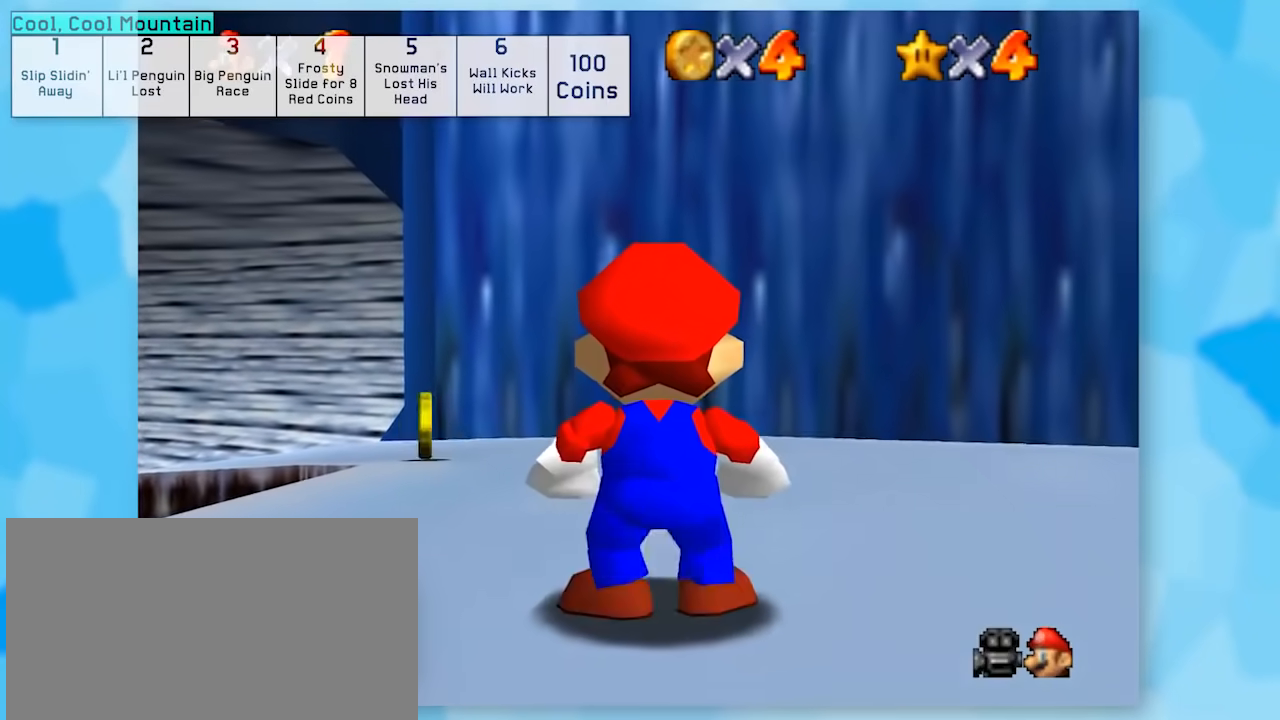
{"buttons": ["Z"], "left_stick": "up", "events": [[300, "left_stick", "up"]]}
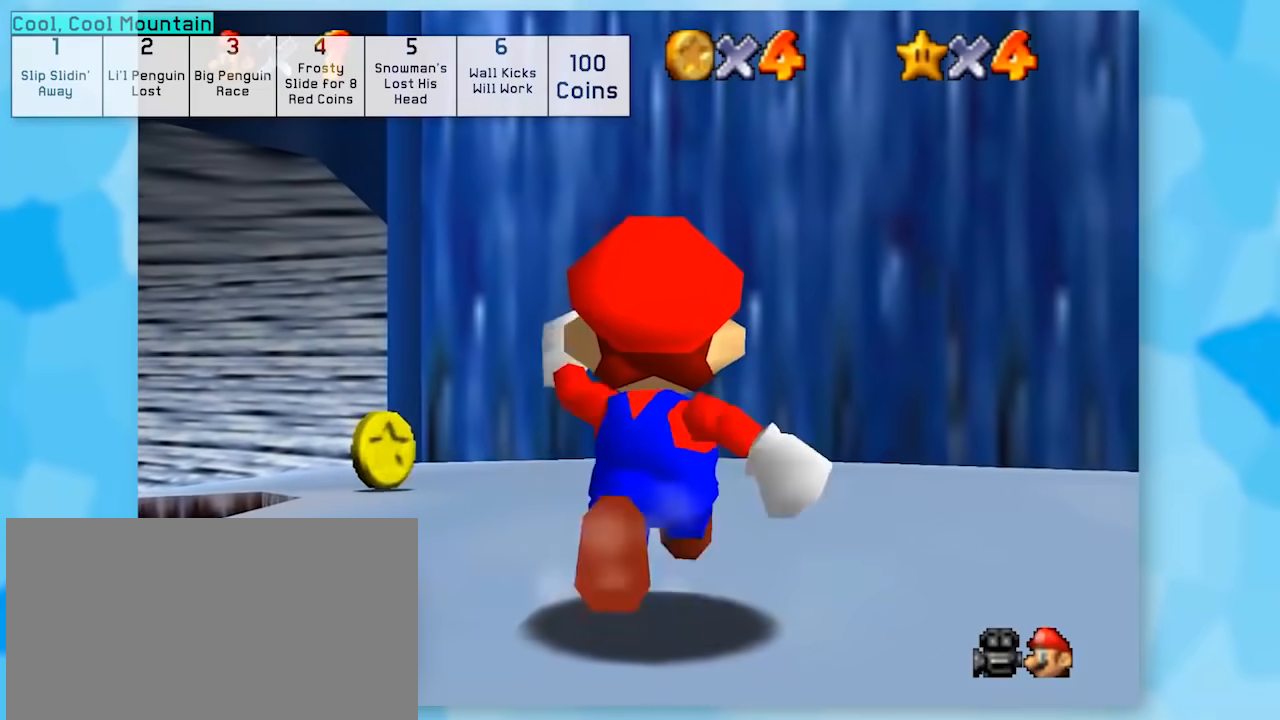
{"buttons": ["Z", "C_RIGHT"], "left_stick": "center", "events": [[333, "left_stick", "center"], [350, "C_RIGHT", "down"]]}
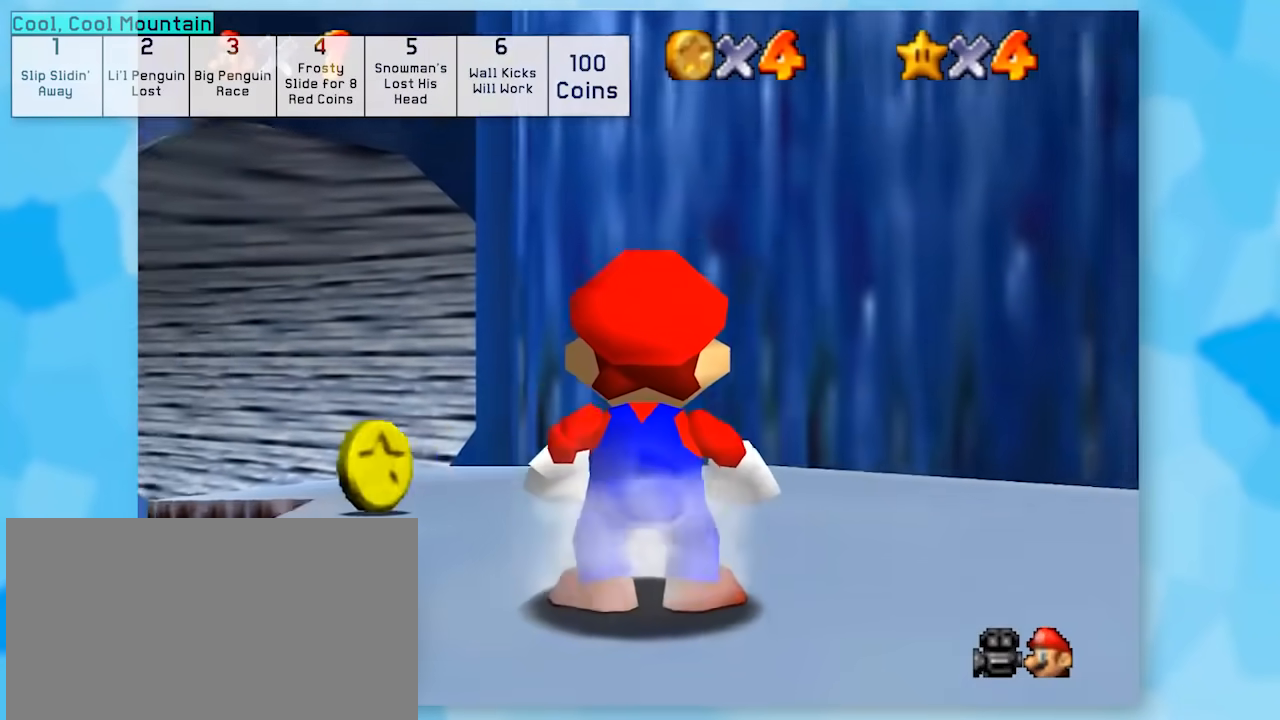
{"buttons": ["Z"], "left_stick": "center", "events": [[17, "C_RIGHT", "up"]]}
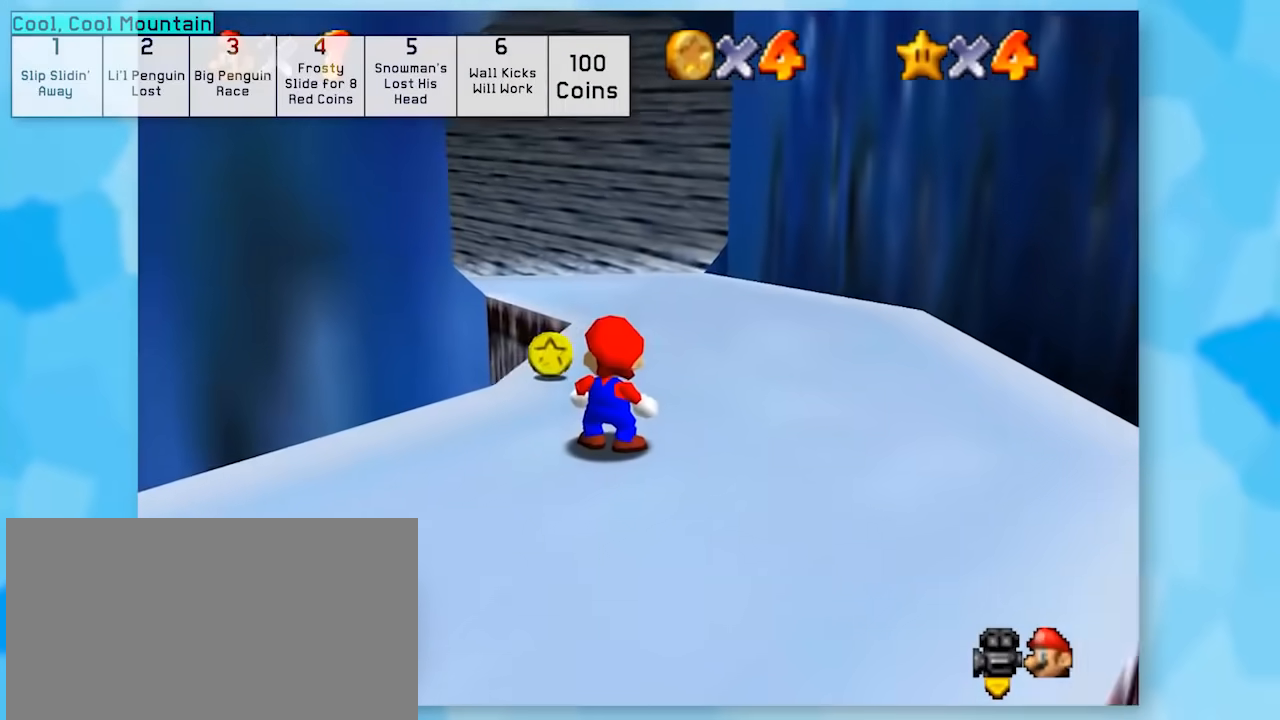
{"buttons": ["Z"], "left_stick": "up", "events": [[433, "left_stick", "up"]]}
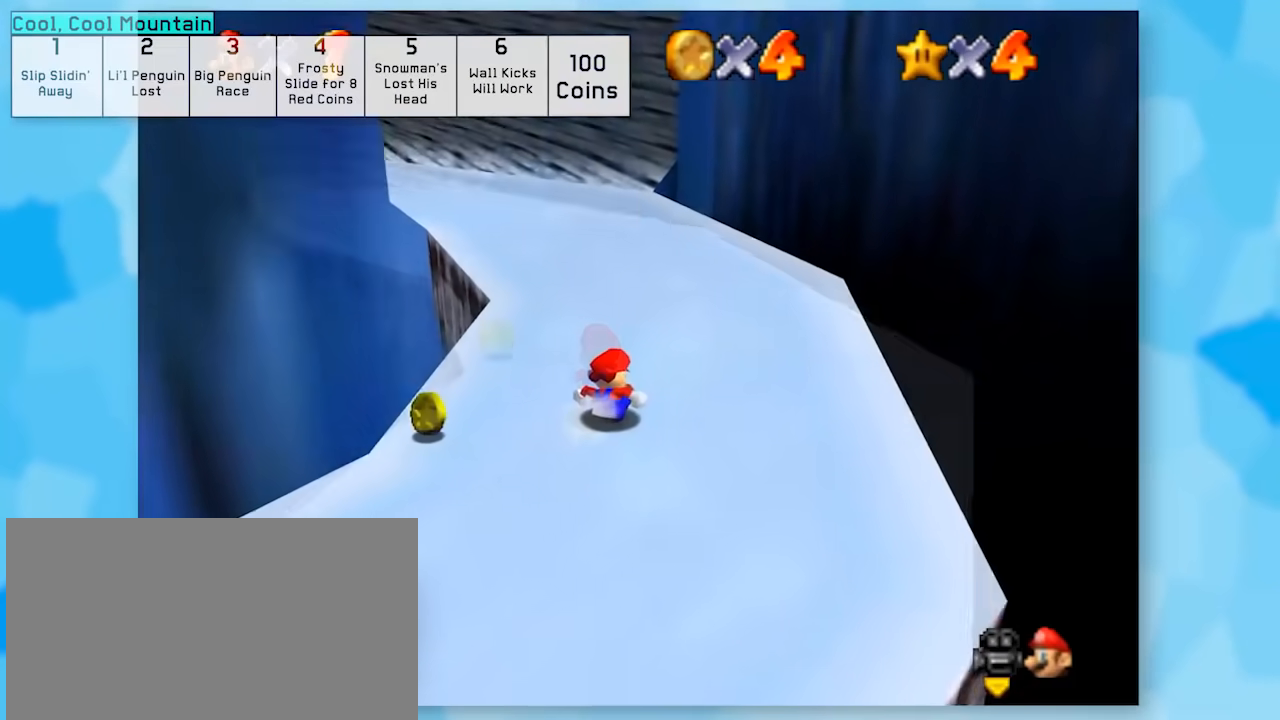
{"buttons": ["Z"], "left_stick": "center", "events": [[500, "left_stick", "center"]]}
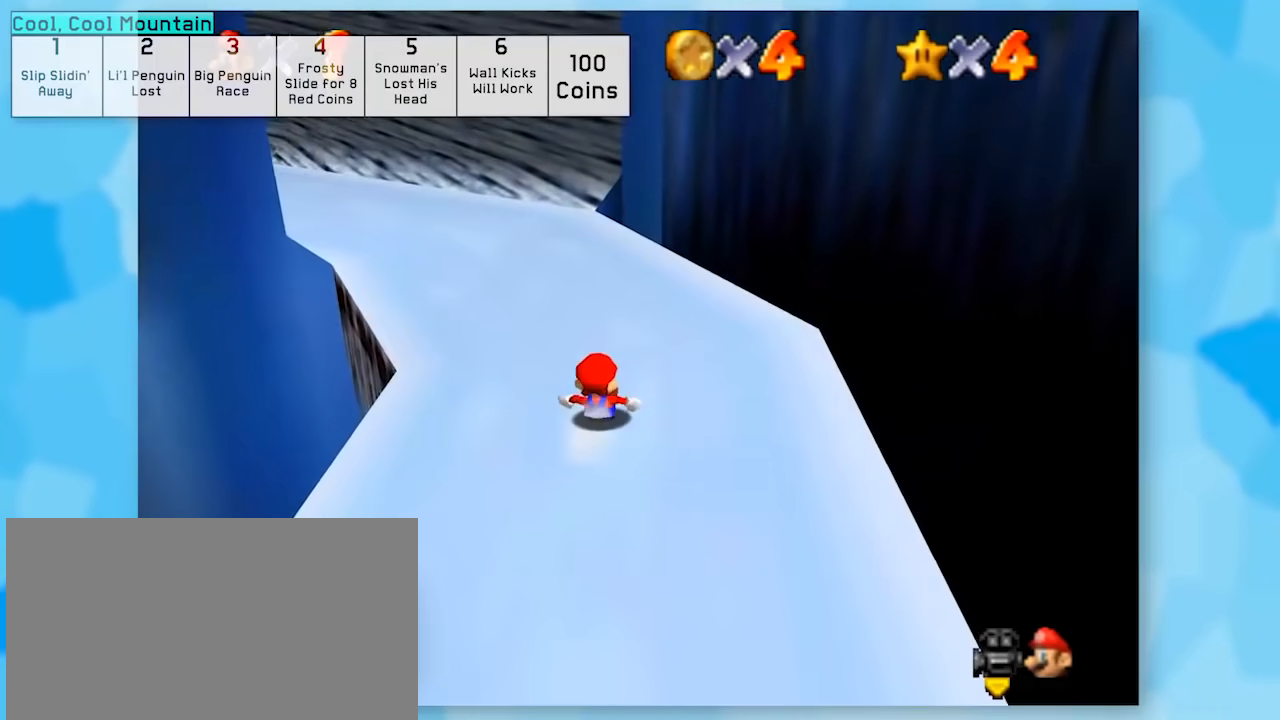
{"buttons": ["Z"], "left_stick": "up-left", "events": [[33, "C_RIGHT", "down"], [200, "C_RIGHT", "up"], [217, "left_stick", "left"], [417, "left_stick", "up-left"]]}
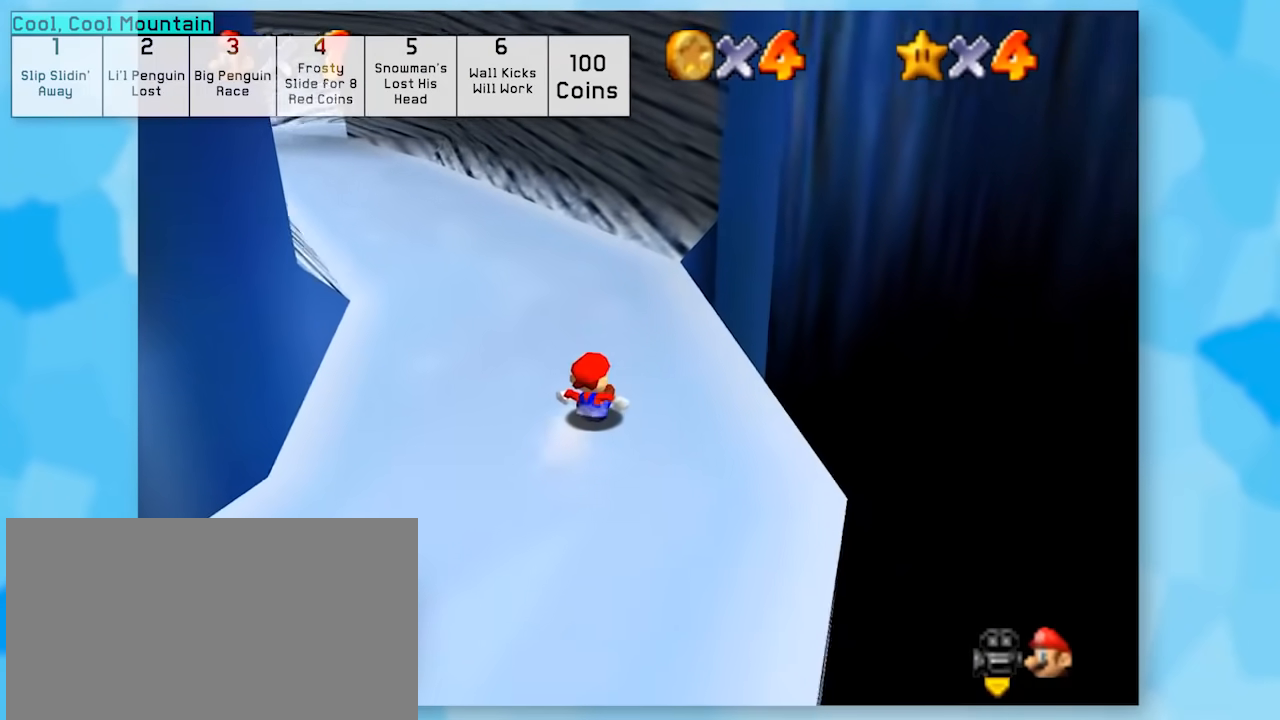
{"buttons": ["Z"], "left_stick": "up", "events": [[200, "left_stick", "up"]]}
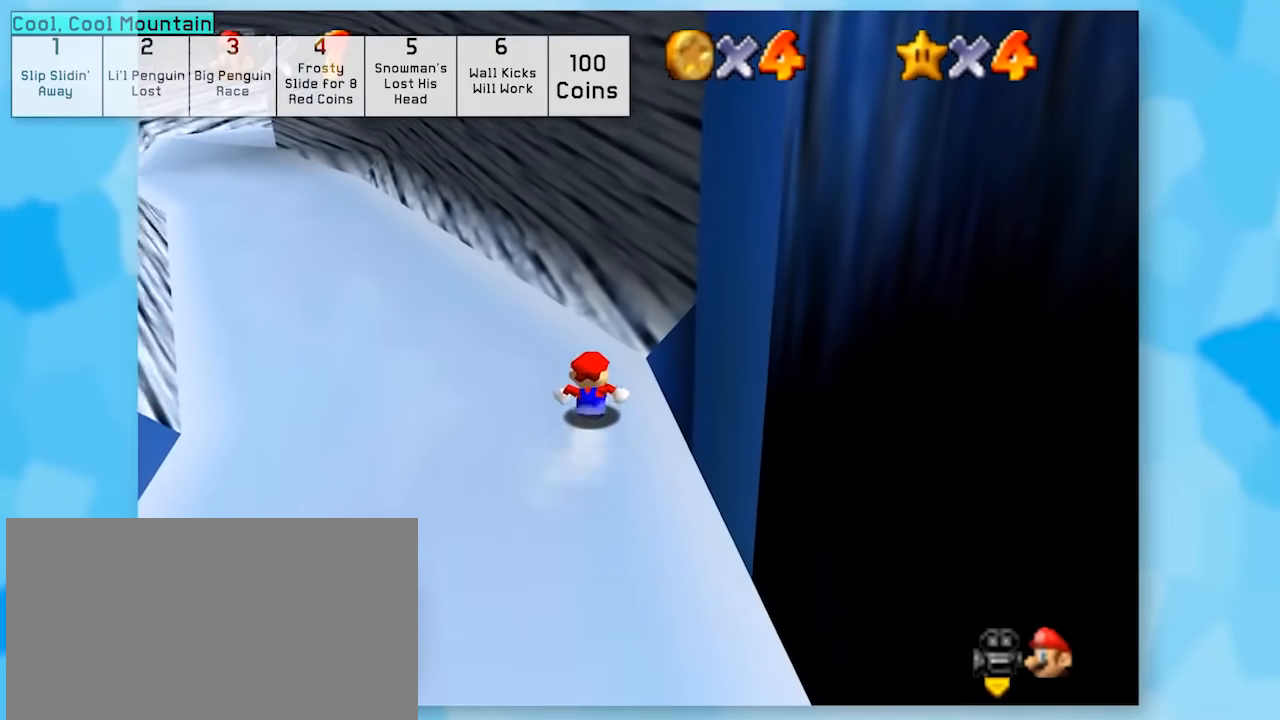
{"buttons": ["Z"], "left_stick": "center", "events": [[133, "left_stick", "center"]]}
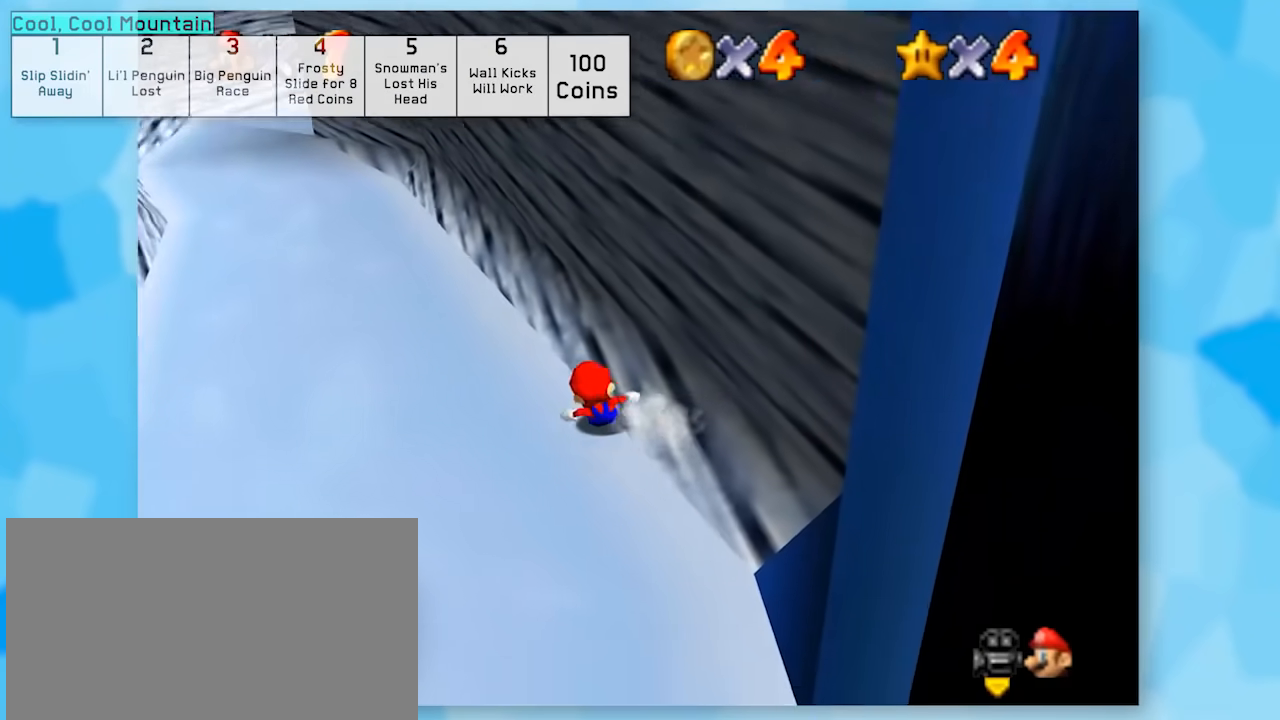
{"buttons": ["Z"], "left_stick": "center", "events": []}
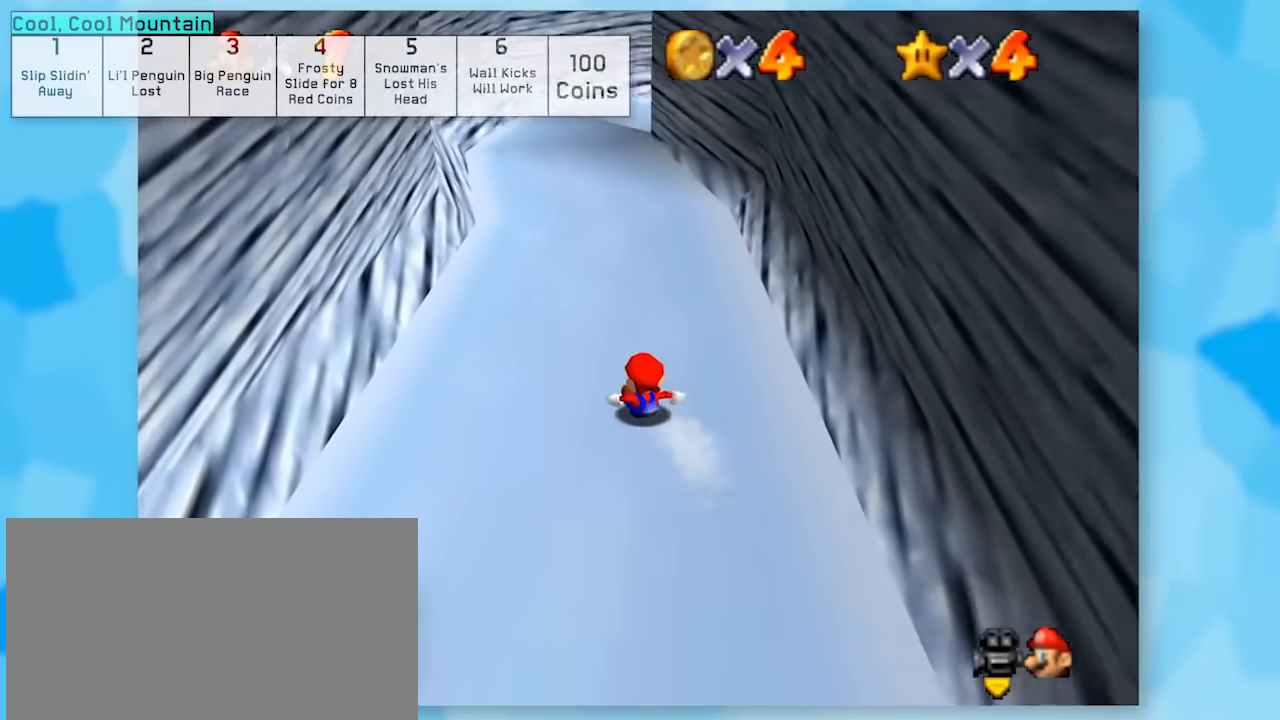
{"buttons": ["Z"], "left_stick": "center", "events": []}
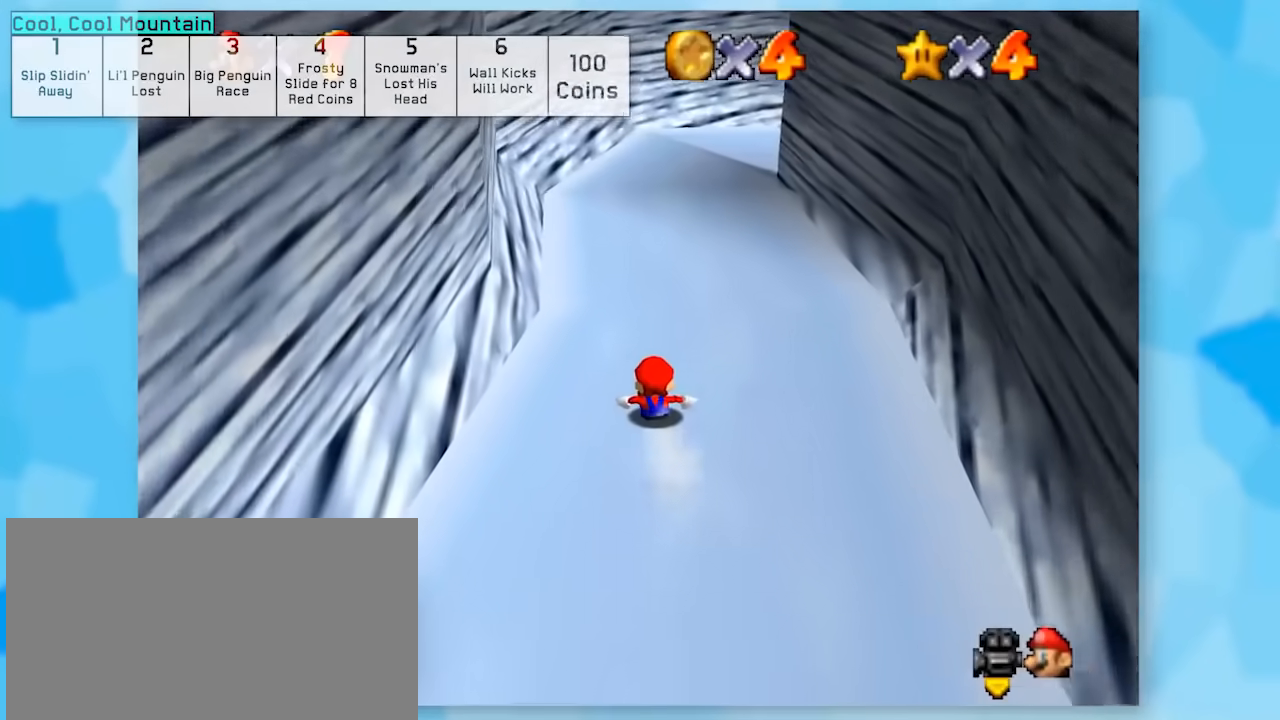
{"buttons": ["Z"], "left_stick": "center", "events": [[317, "C_LEFT", "down"], [450, "C_LEFT", "up"]]}
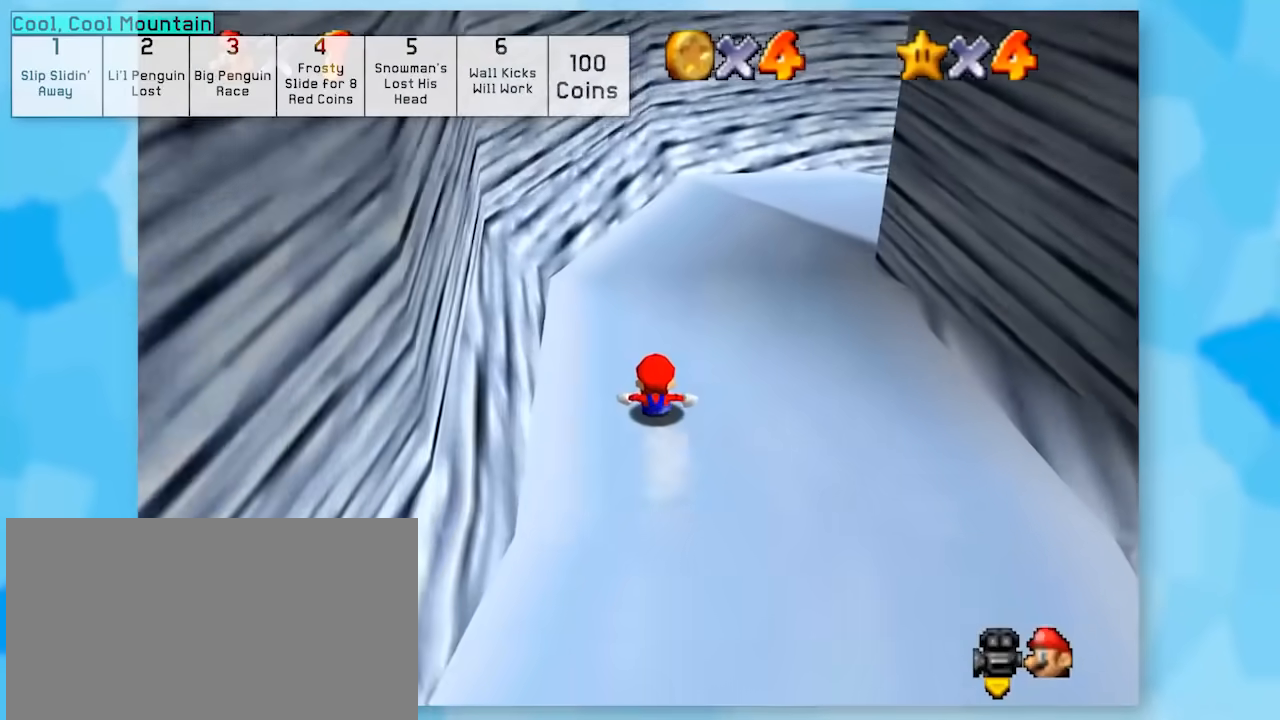
{"buttons": ["Z"], "left_stick": "center", "events": [[33, "C_LEFT", "down"], [167, "C_LEFT", "up"], [283, "C_LEFT", "down"], [417, "C_LEFT", "up"]]}
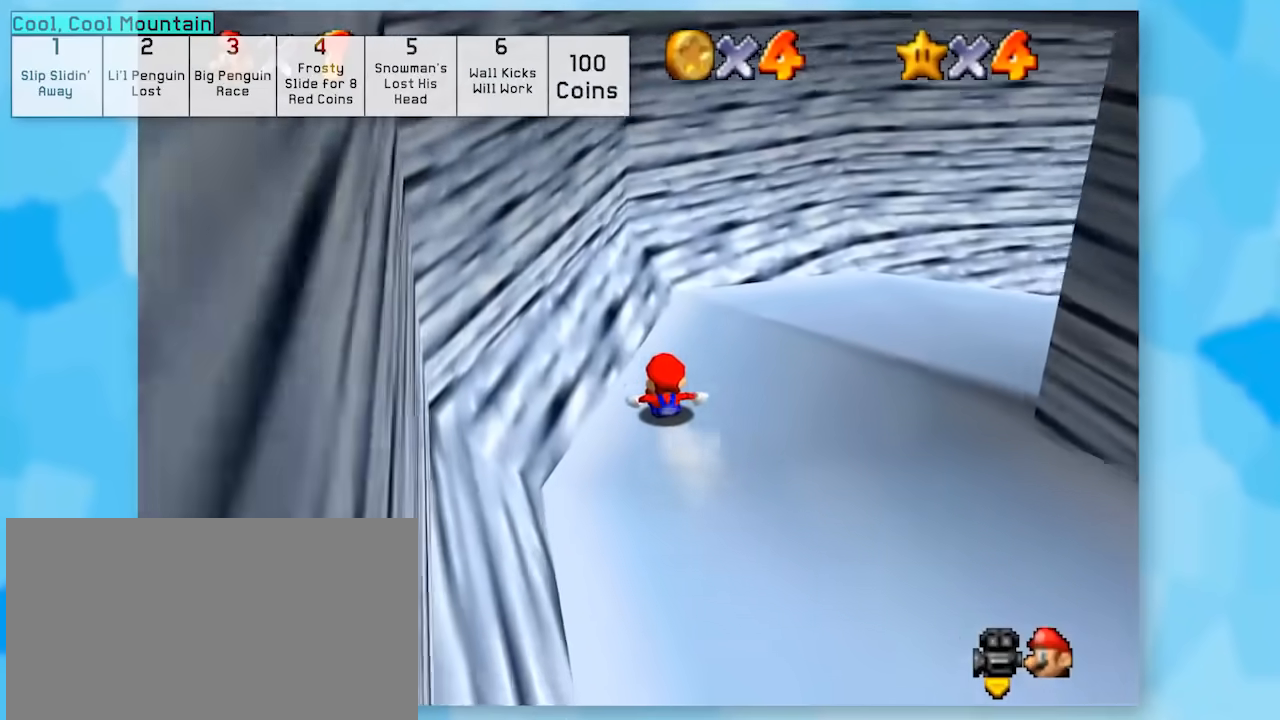
{"buttons": ["Z"], "left_stick": "center", "events": []}
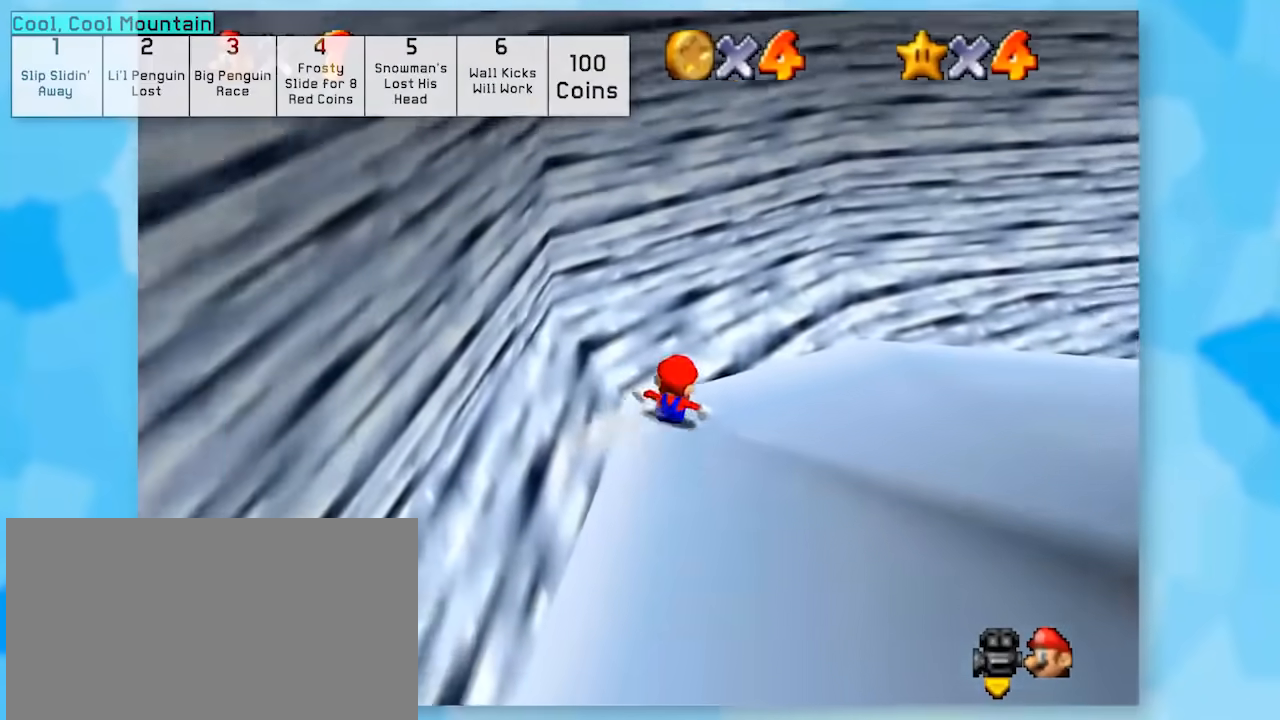
{"buttons": ["Z"], "left_stick": "center", "events": []}
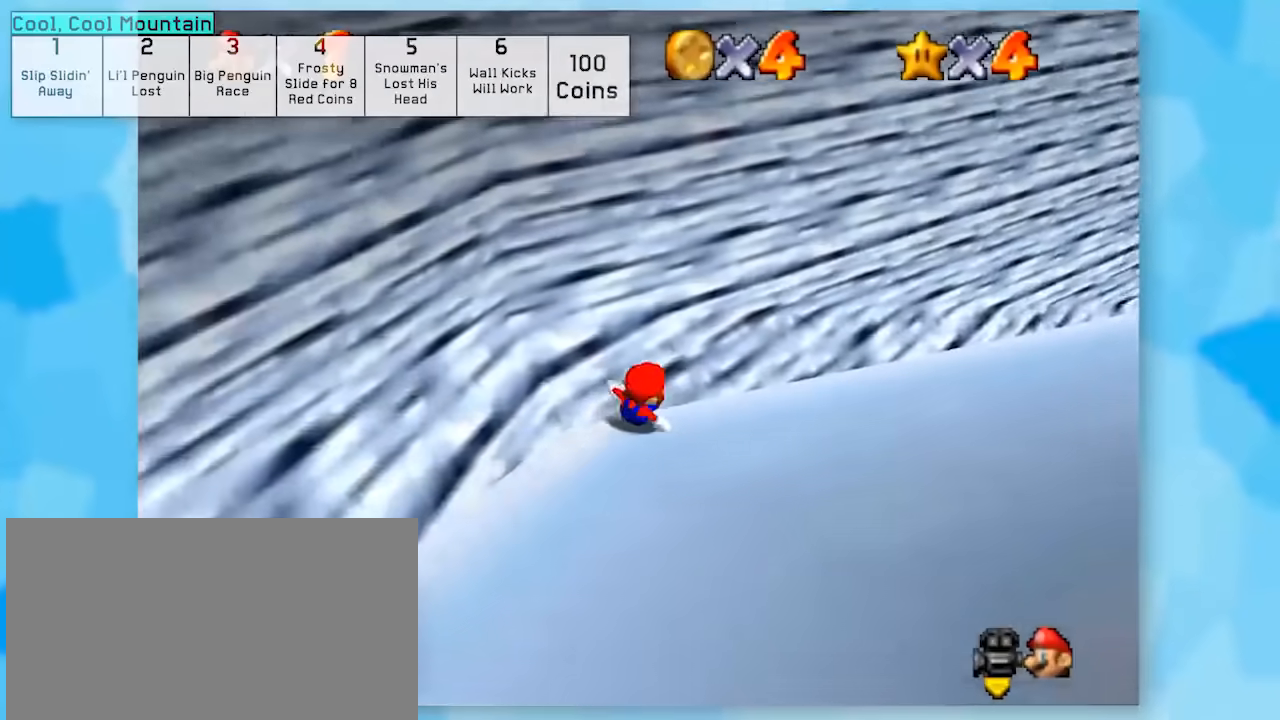
{"buttons": ["Z"], "left_stick": "center", "events": []}
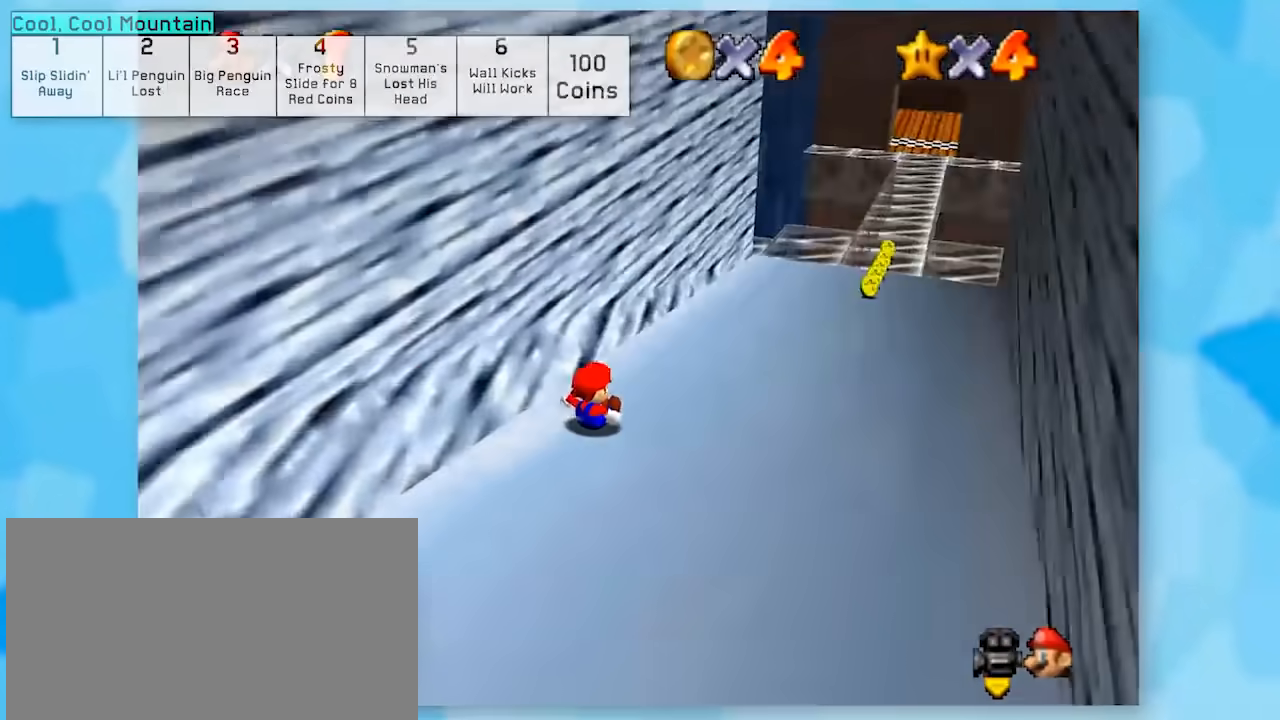
{"buttons": ["Z"], "left_stick": "up", "events": [[300, "left_stick", "up"]]}
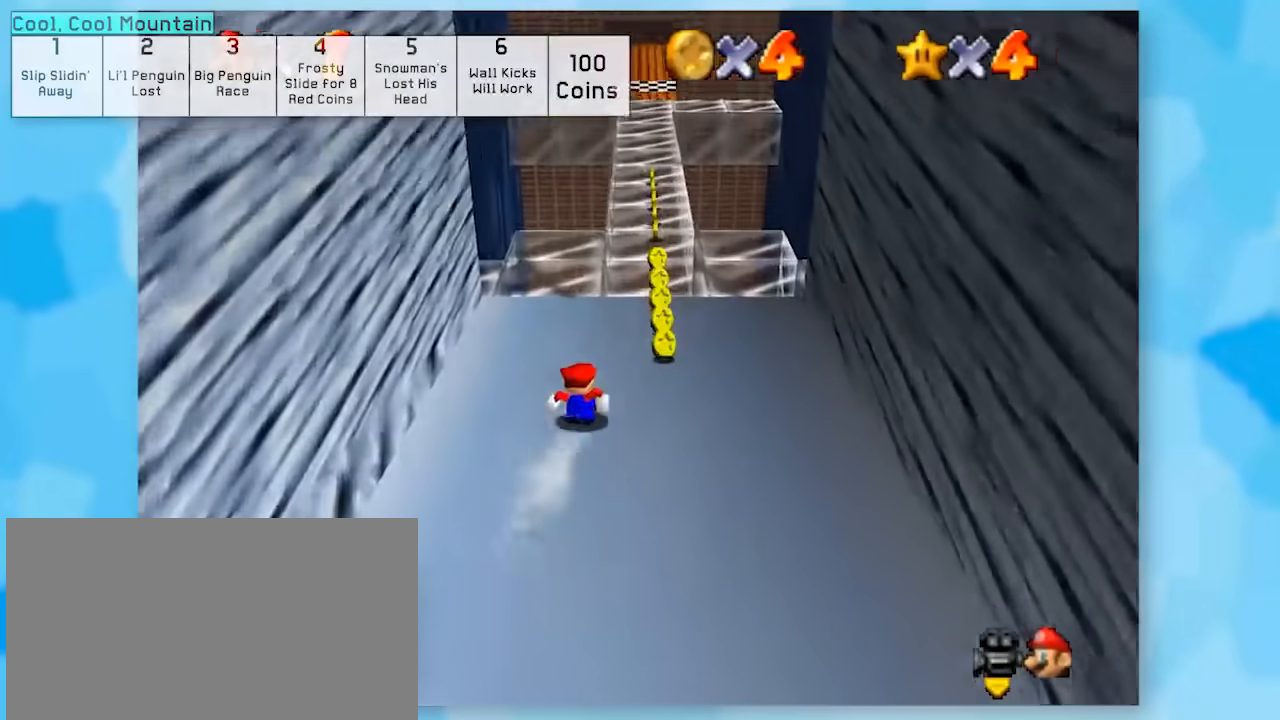
{"buttons": ["Z"], "left_stick": "up", "events": []}
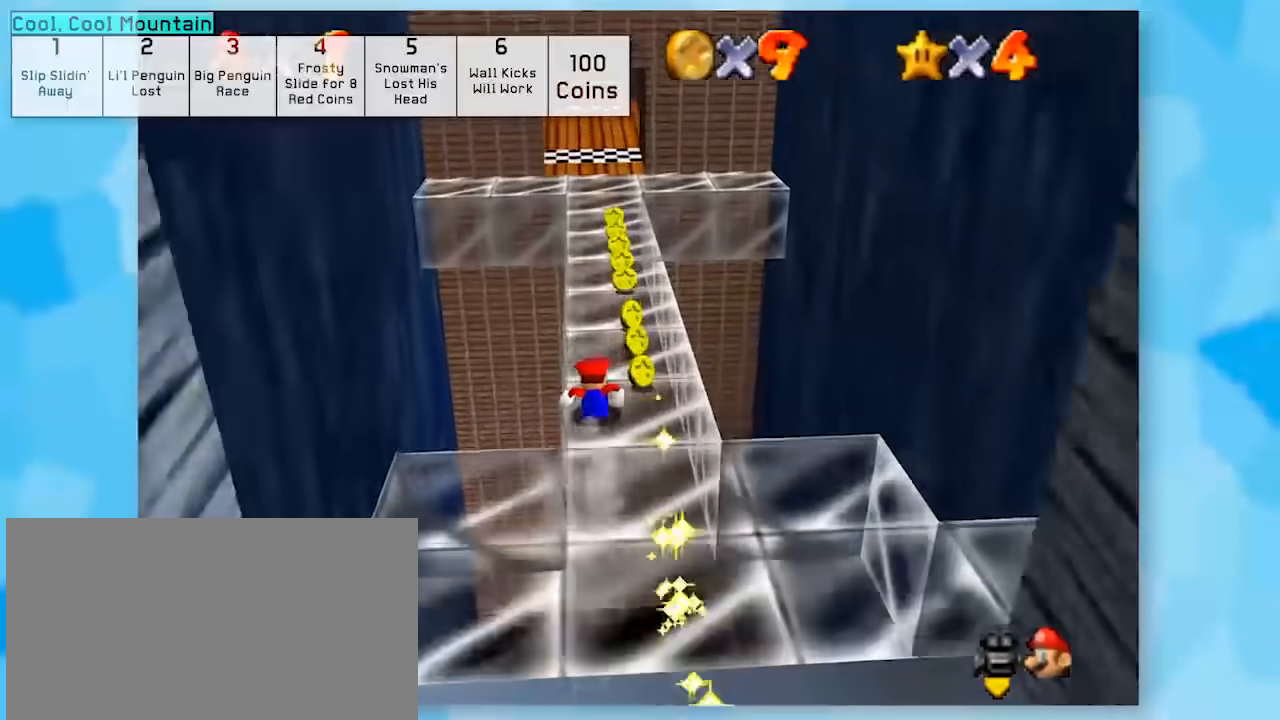
{"buttons": ["Z"], "left_stick": "up", "events": []}
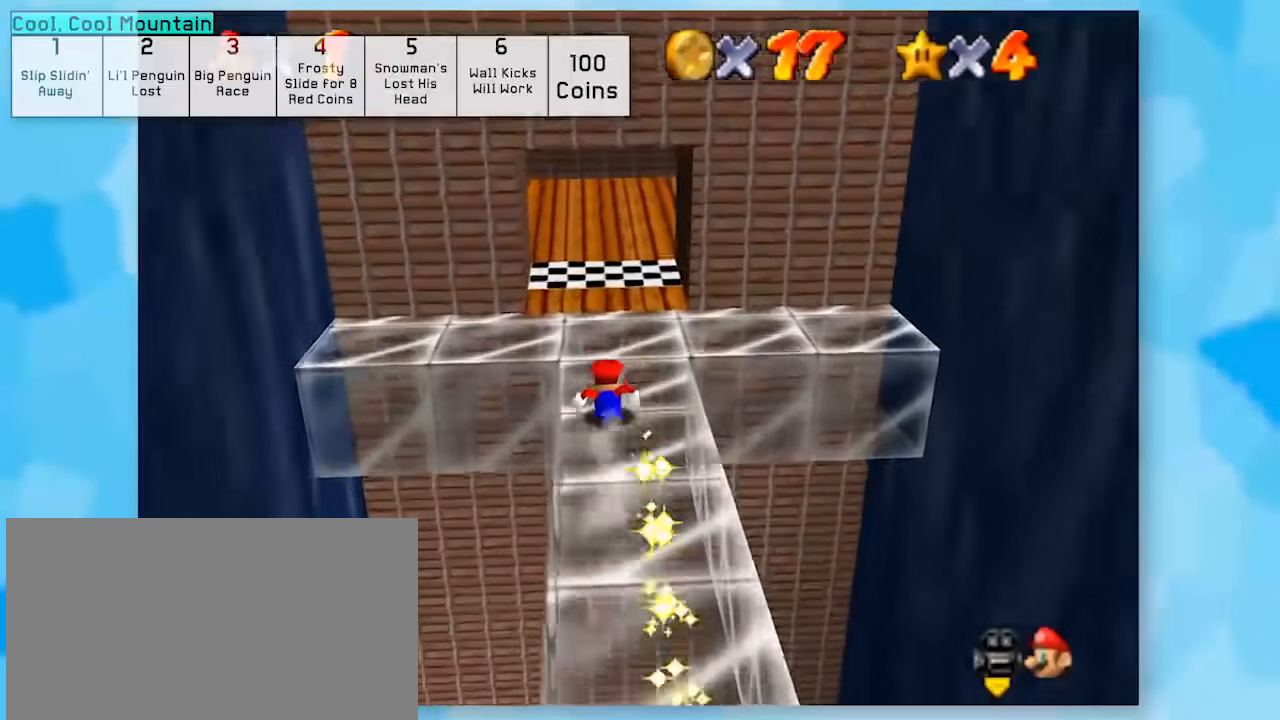
{"buttons": ["Z"], "left_stick": "up", "events": []}
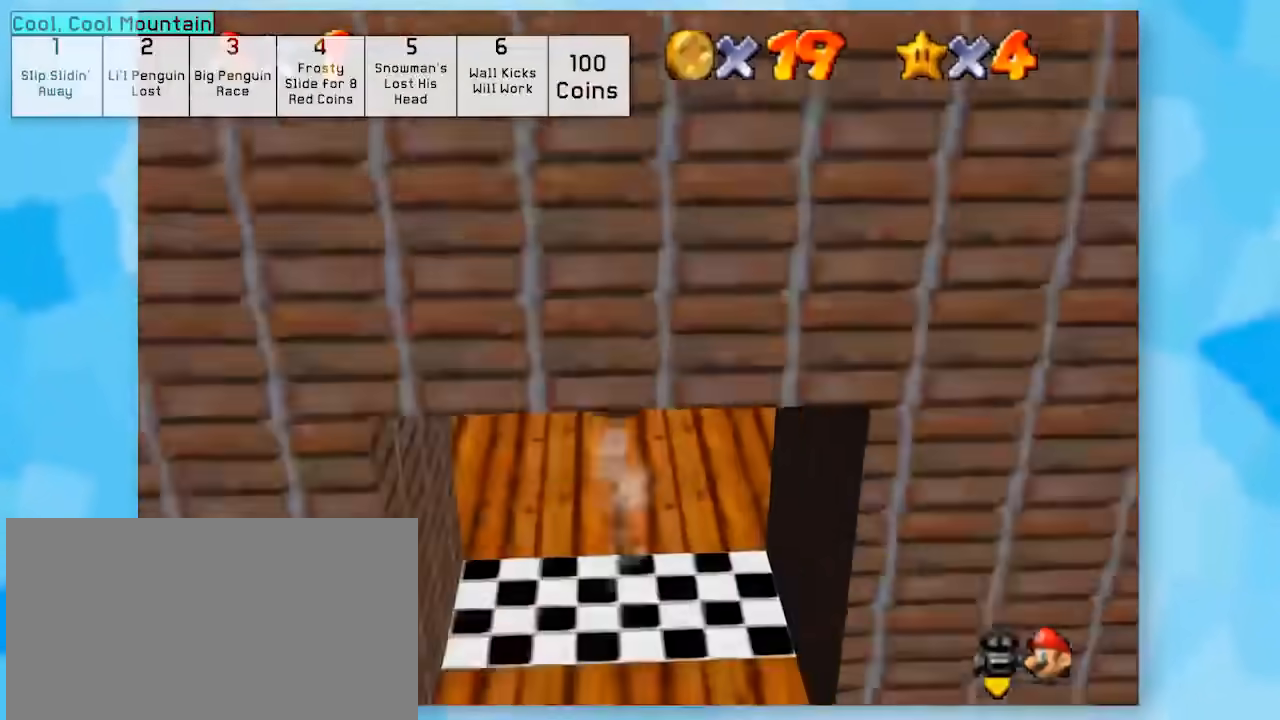
{"buttons": ["Z"], "left_stick": "center", "events": [[33, "A", "down"], [133, "A", "up"], [167, "left_stick", "center"], [300, "A", "down"], [350, "A", "up"]]}
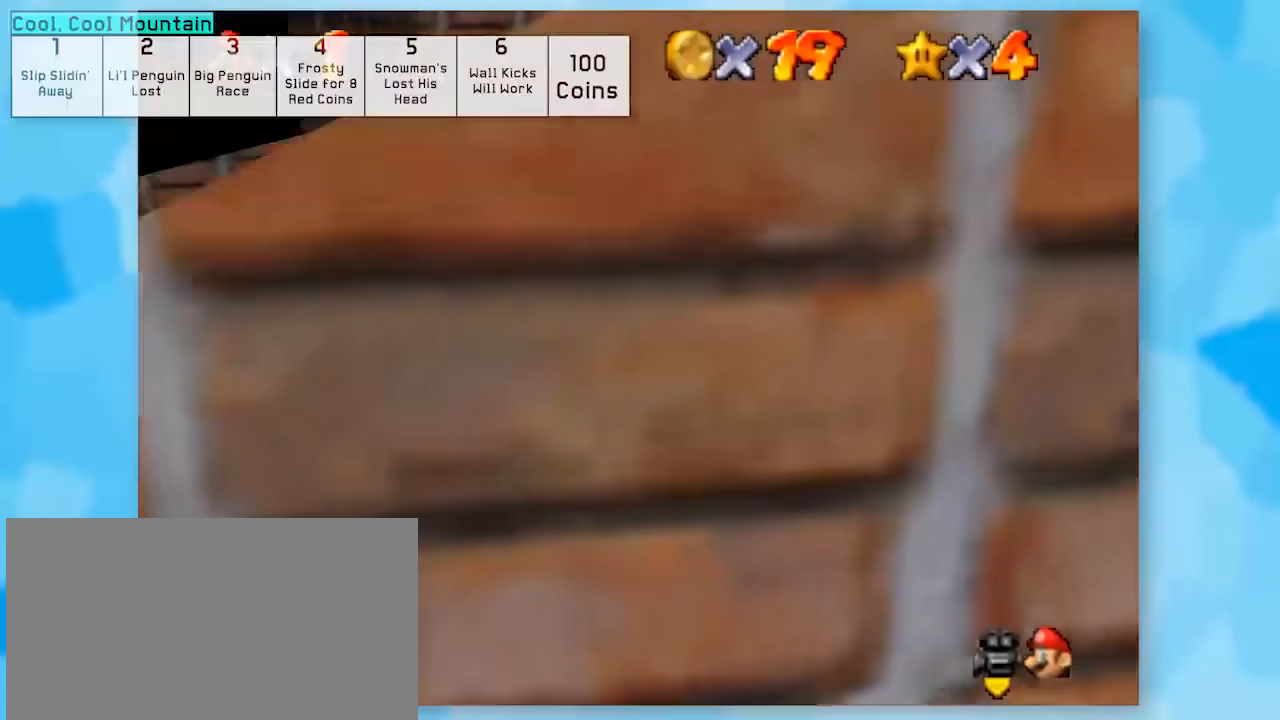
{"buttons": ["Z"], "left_stick": "center", "events": []}
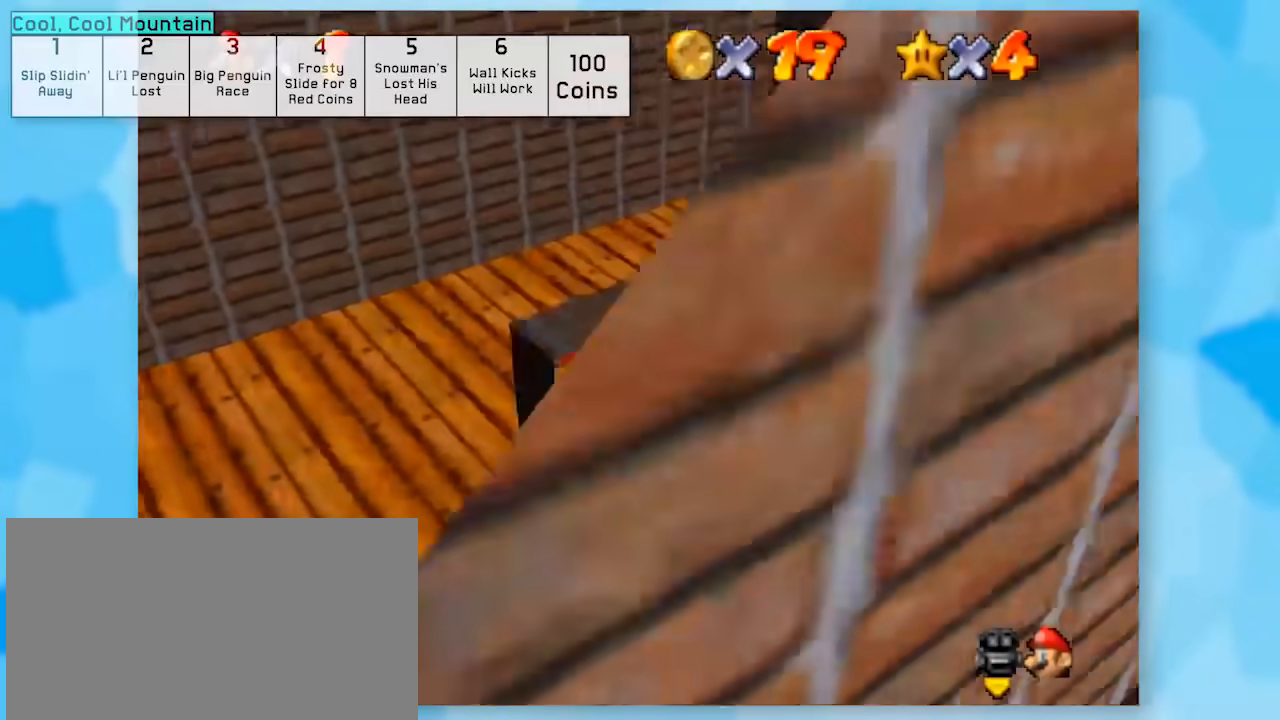
{"buttons": ["Z"], "left_stick": "center", "events": []}
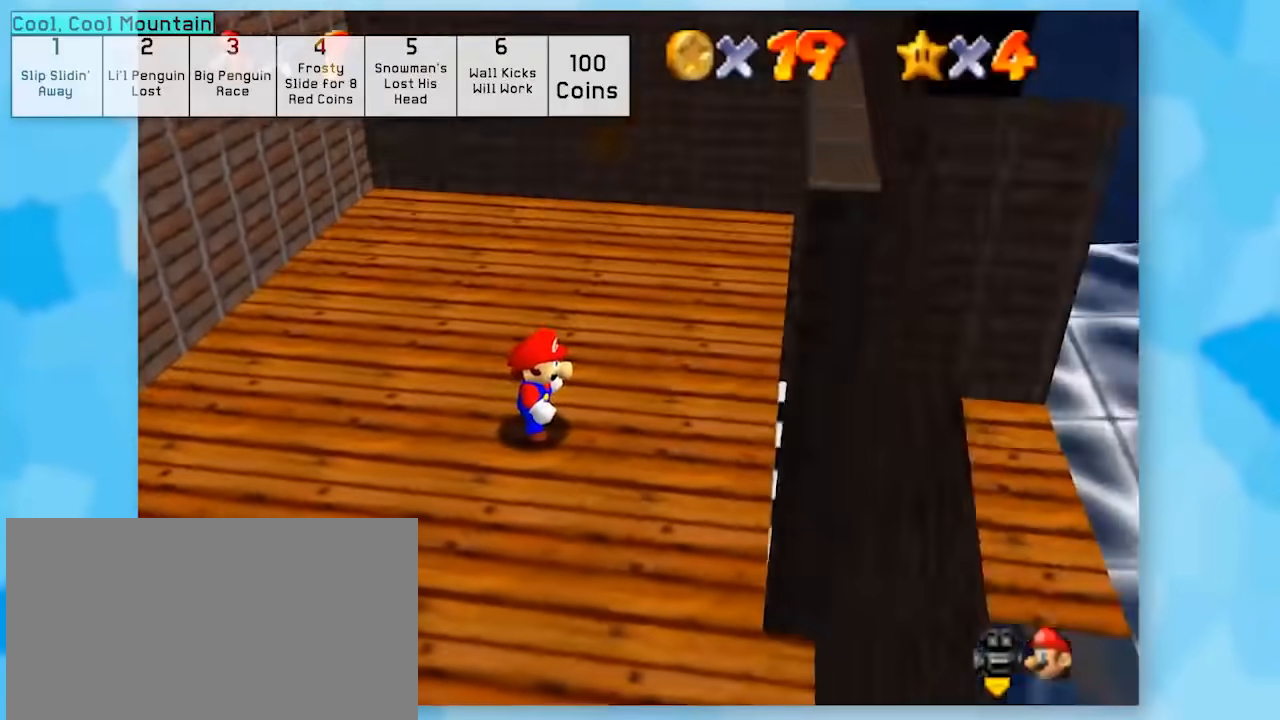
{"buttons": ["Z"], "left_stick": "down", "events": [[317, "left_stick", "down"]]}
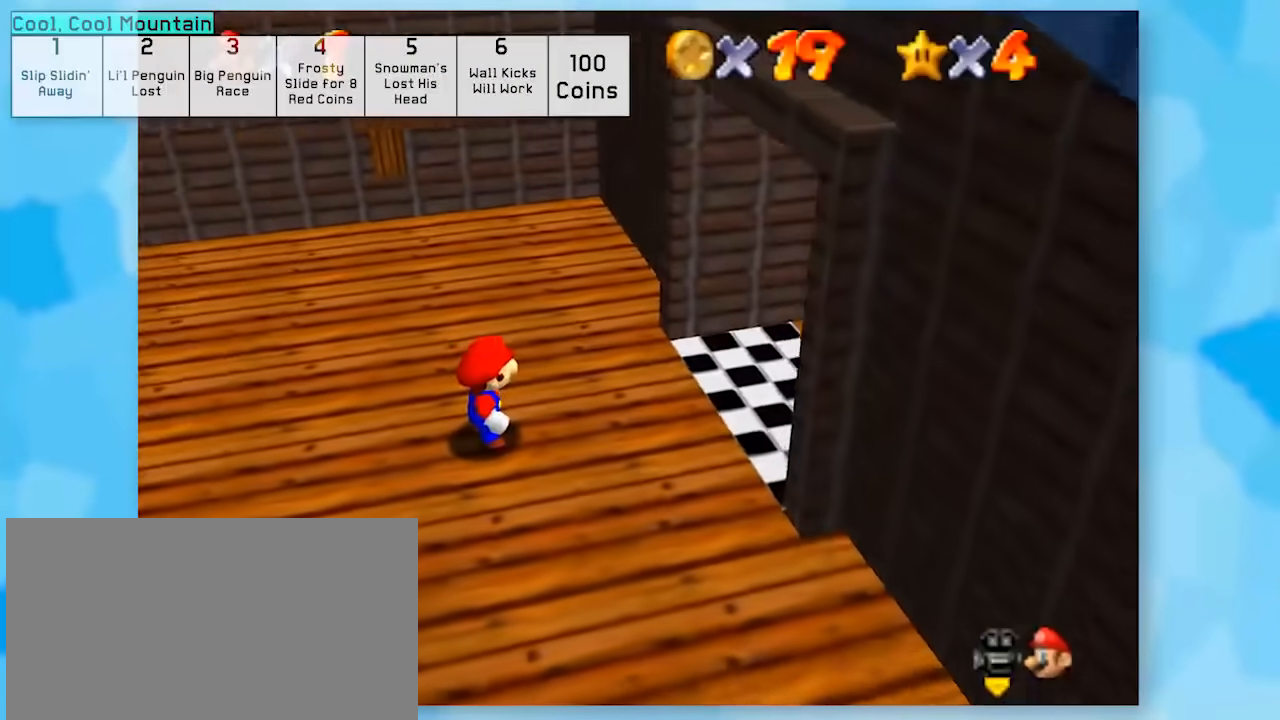
{"buttons": ["Z"], "left_stick": "center", "events": [[133, "left_stick", "center"]]}